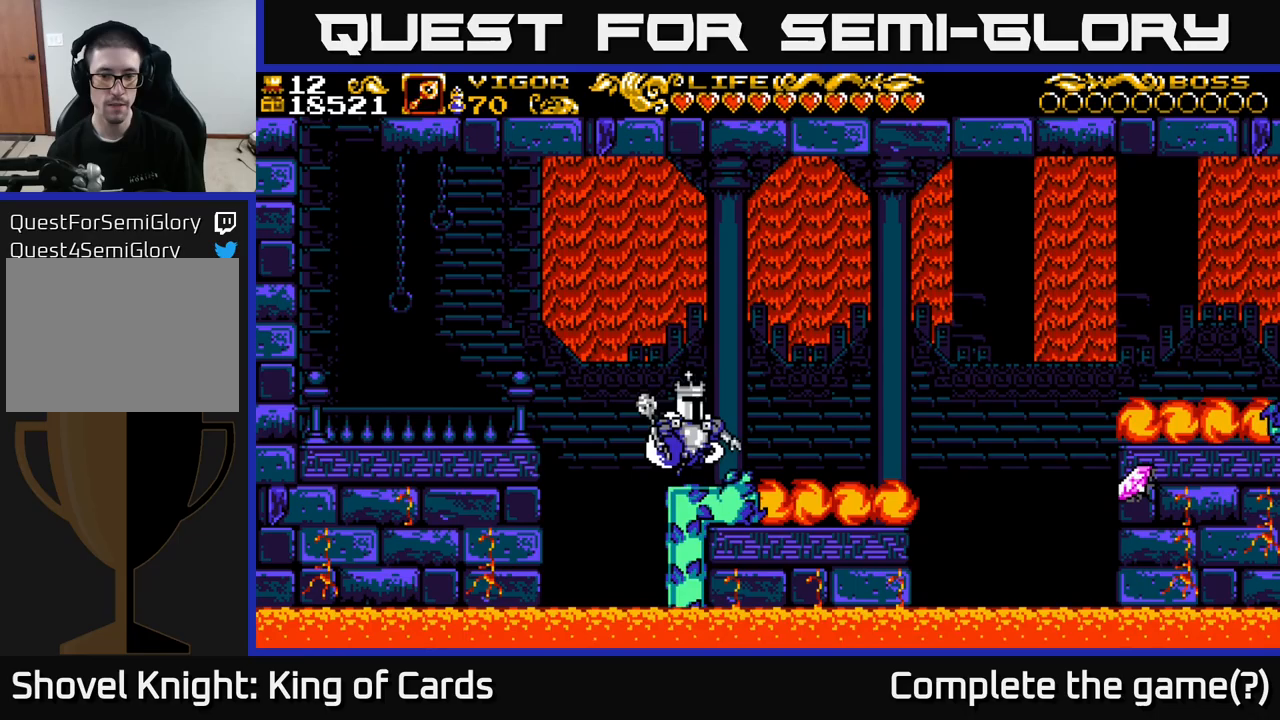
Gameplay with a controller (Xbox layout); each line is a JSON object with the inputs held at the frame after it. "events" lists button and stick changes between this image and that frame as [ms after this image, input, new state], when the widget could be followed in between.
{"buttons": ["A", "DPAD_RIGHT"], "left_stick": "center", "right_stick": "center", "events": []}
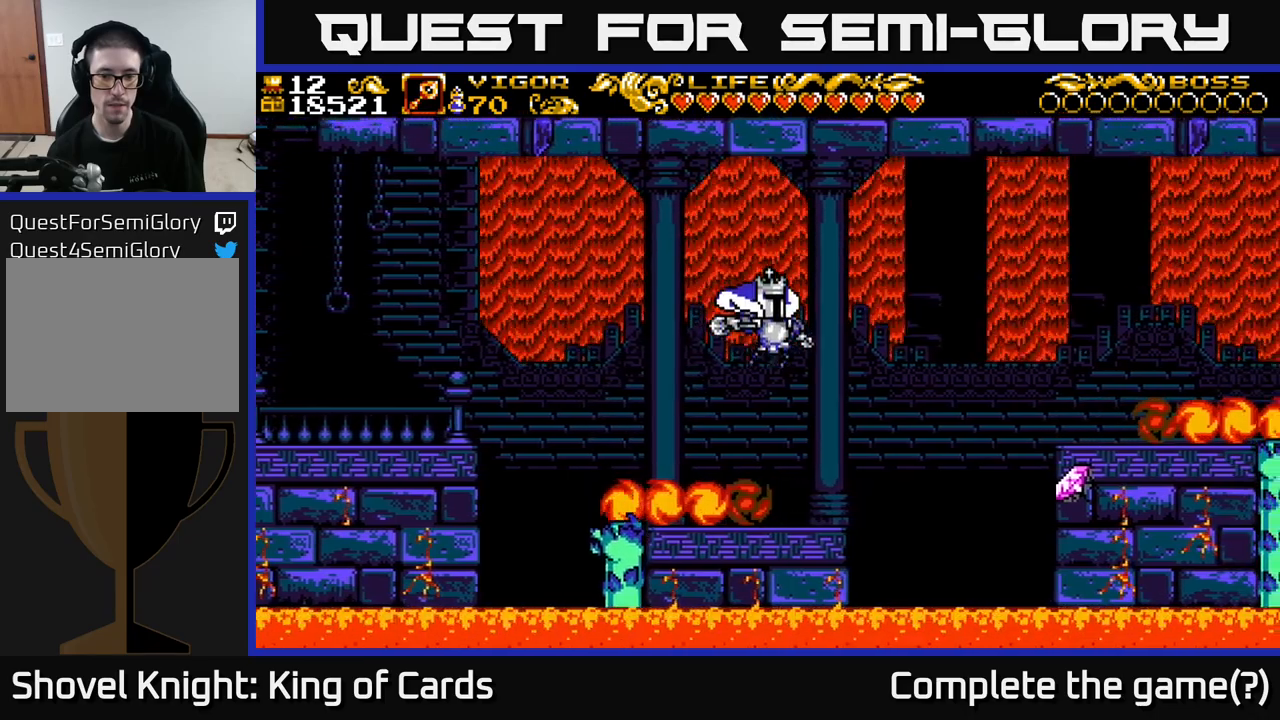
{"buttons": [], "left_stick": "center", "right_stick": "center", "events": [[67, "A", "up"], [100, "DPAD_RIGHT", "up"]]}
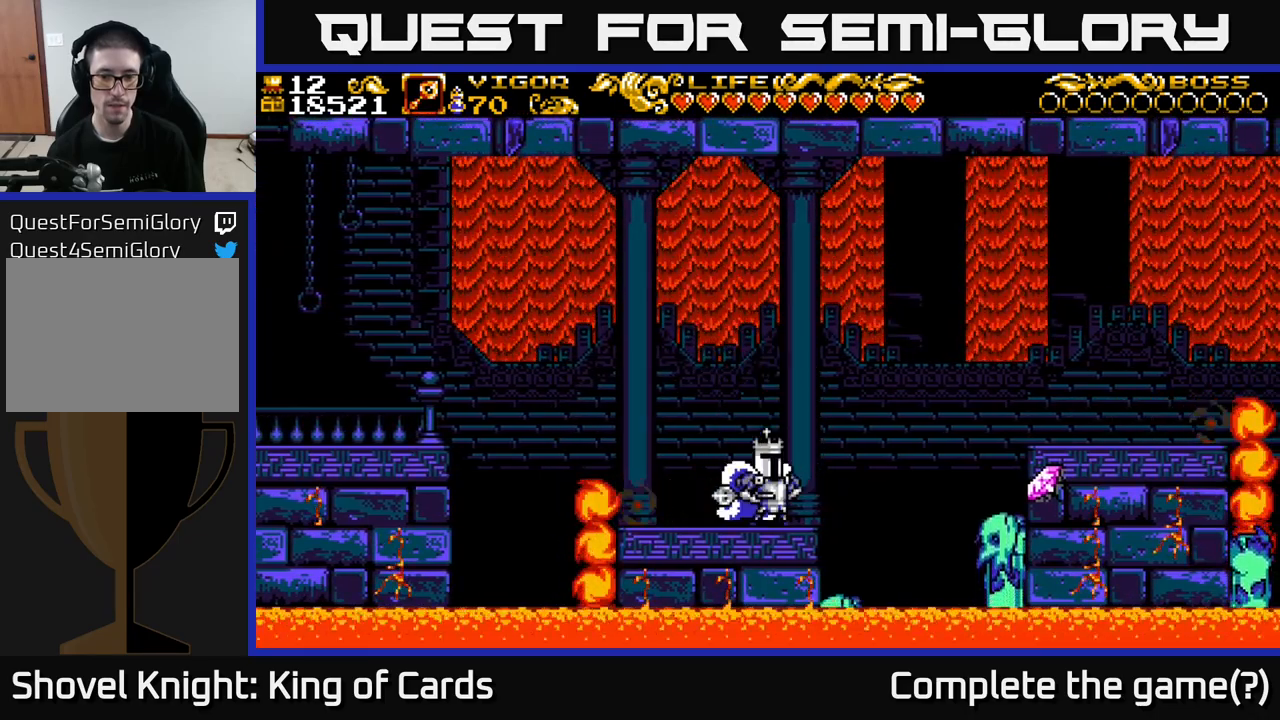
{"buttons": [], "left_stick": "center", "right_stick": "center", "events": []}
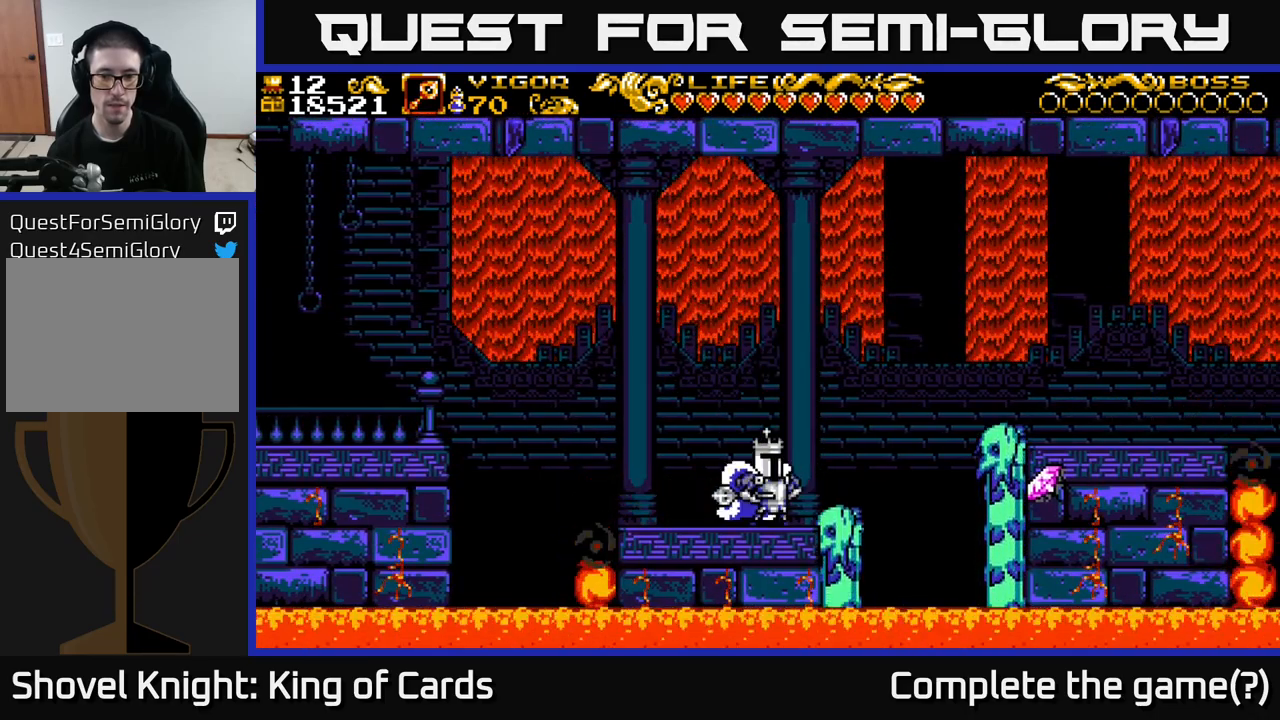
{"buttons": ["A", "X"], "left_stick": "center", "right_stick": "center", "events": [[367, "A", "down"], [417, "X", "down"]]}
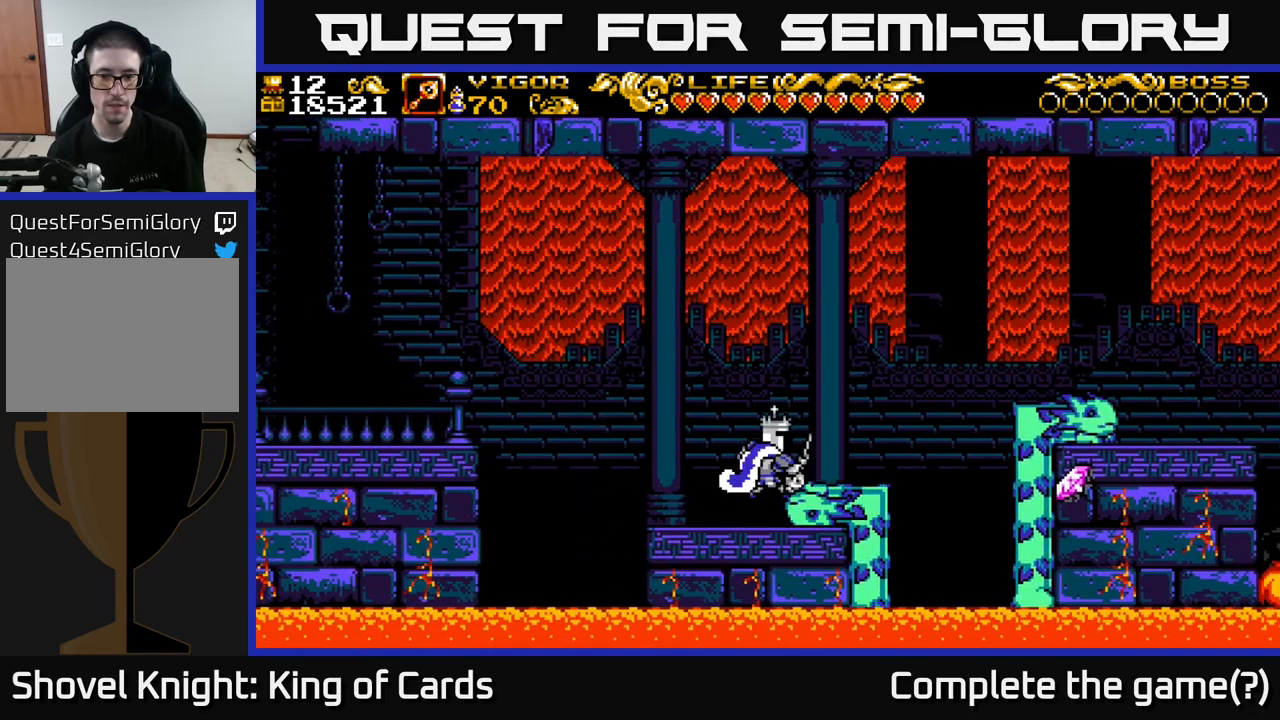
{"buttons": ["DPAD_LEFT"], "left_stick": "center", "right_stick": "center", "events": [[117, "X", "up"], [200, "A", "up"], [300, "DPAD_LEFT", "down"]]}
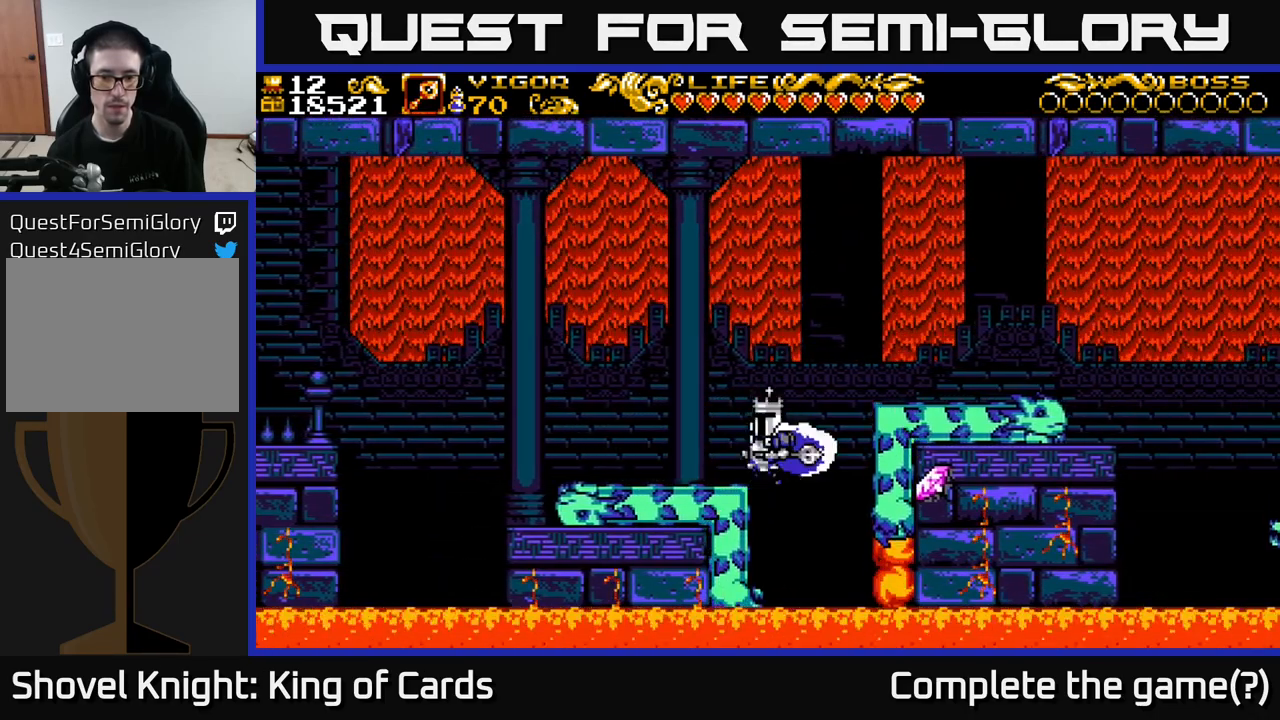
{"buttons": [], "left_stick": "center", "right_stick": "center", "events": [[17, "A", "down"], [83, "X", "down"], [233, "X", "up"], [367, "A", "up"], [500, "DPAD_LEFT", "up"]]}
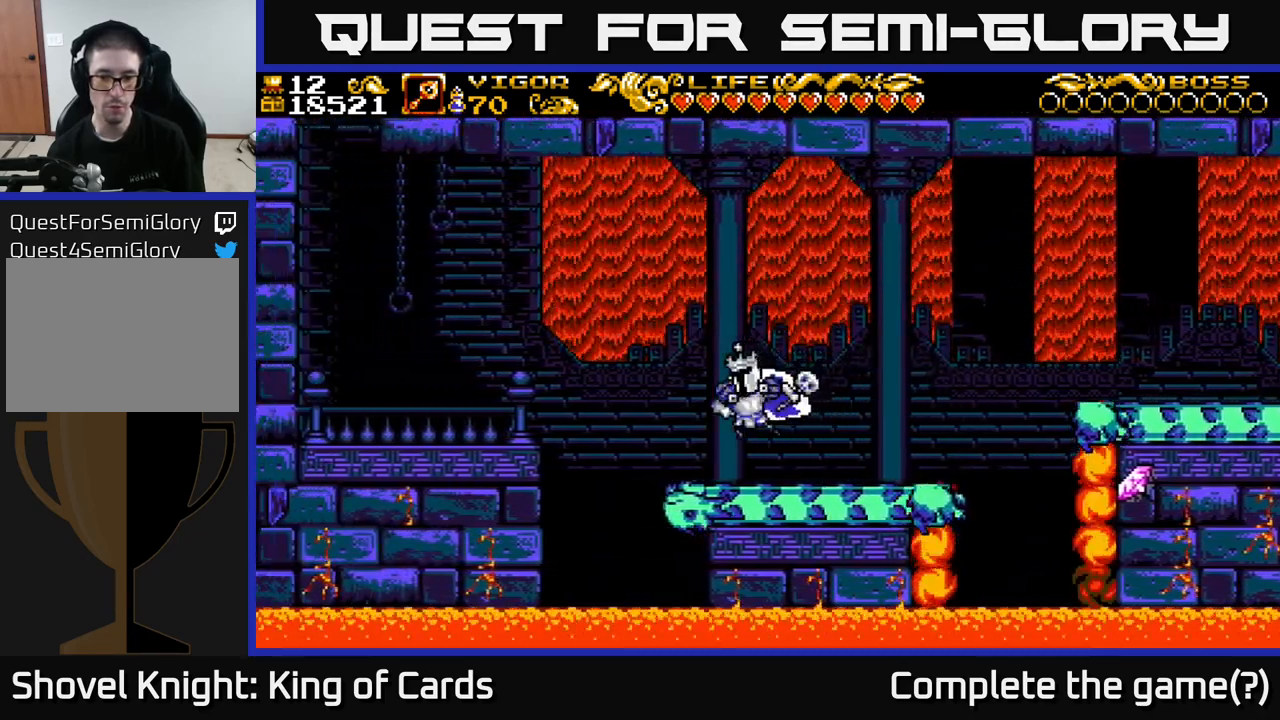
{"buttons": [], "left_stick": "center", "right_stick": "center", "events": [[133, "DPAD_RIGHT", "down"], [250, "DPAD_RIGHT", "up"]]}
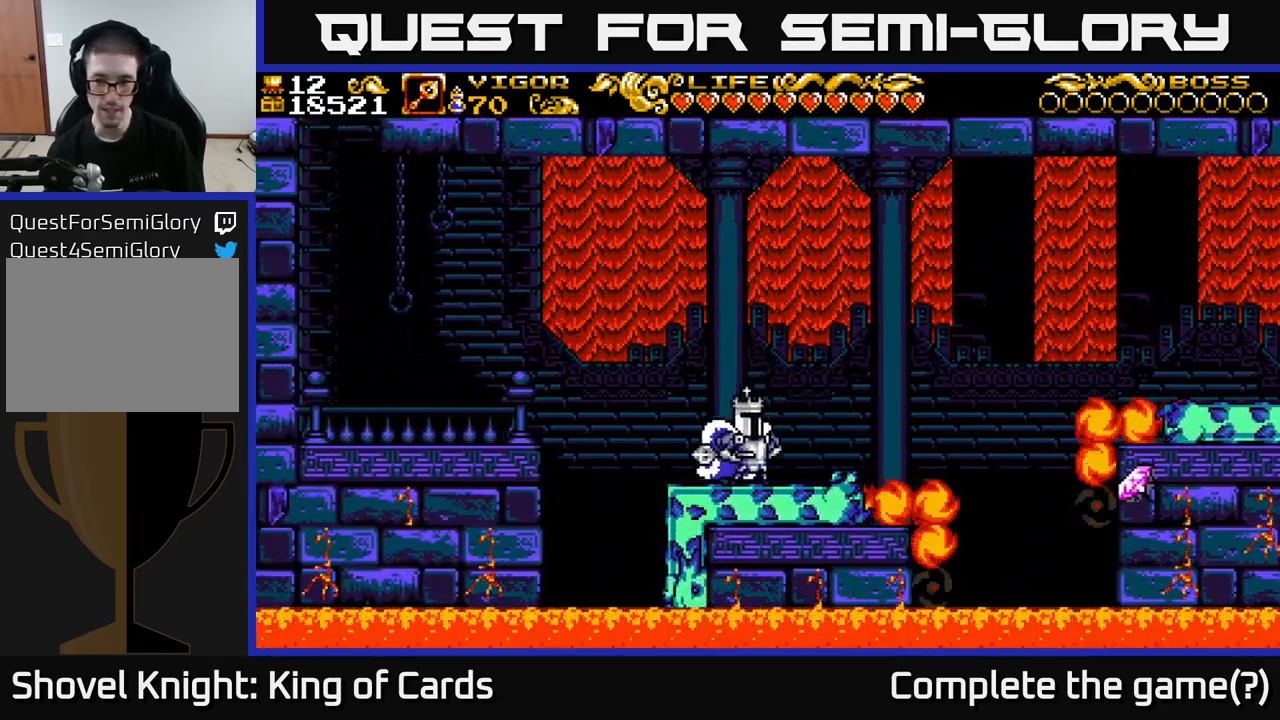
{"buttons": ["A", "DPAD_RIGHT"], "left_stick": "center", "right_stick": "center", "events": [[33, "DPAD_RIGHT", "down"], [183, "A", "down"]]}
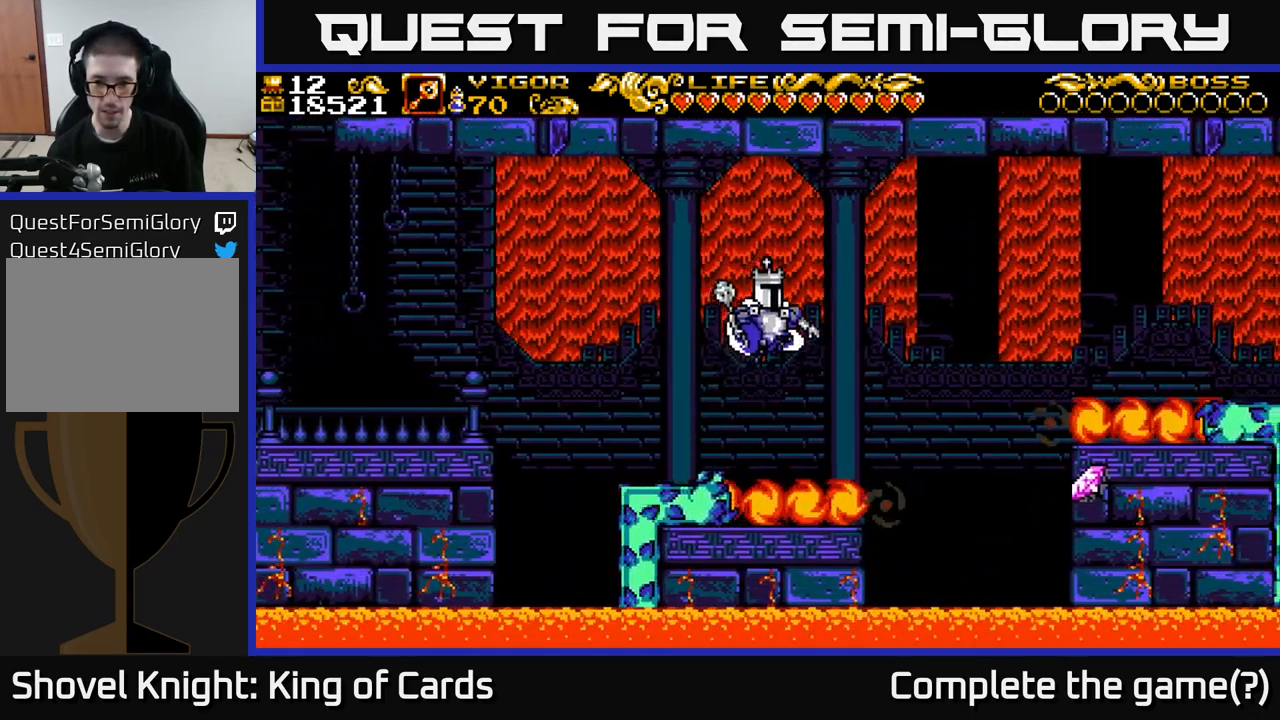
{"buttons": ["A", "DPAD_RIGHT"], "left_stick": "center", "right_stick": "center", "events": []}
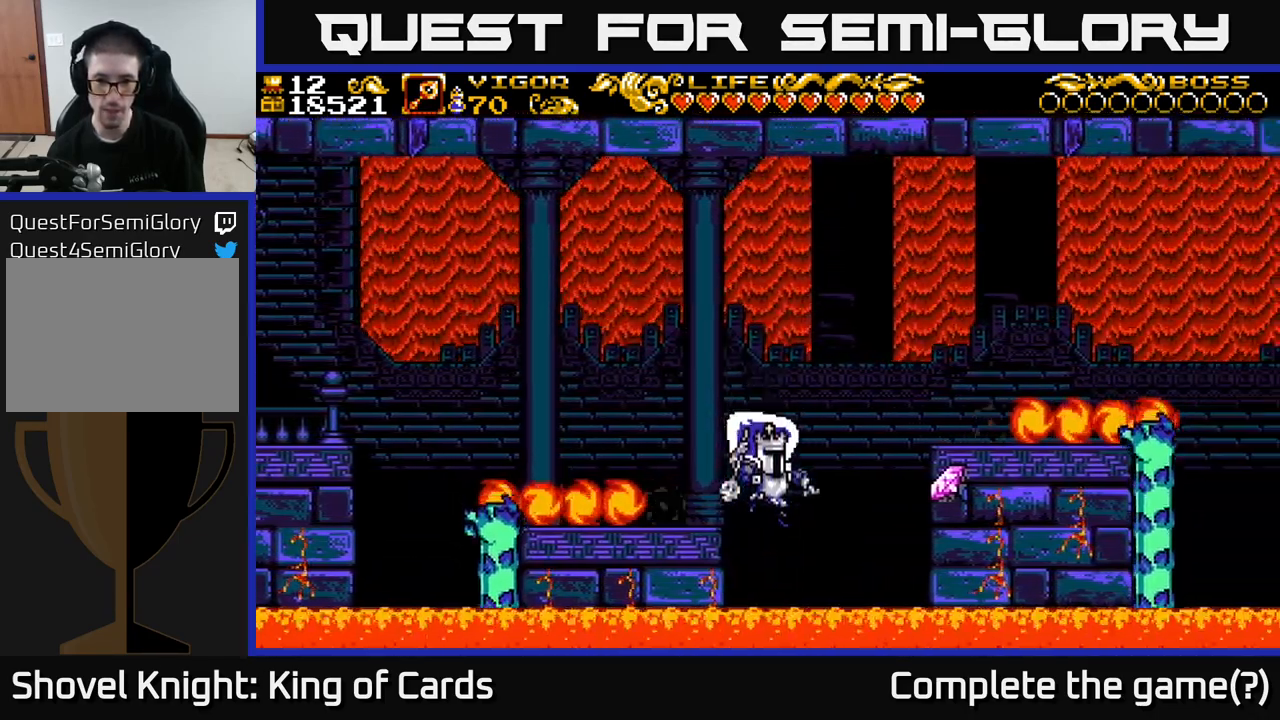
{"buttons": ["A", "X", "DPAD_RIGHT"], "left_stick": "center", "right_stick": "center", "events": [[33, "X", "down"]]}
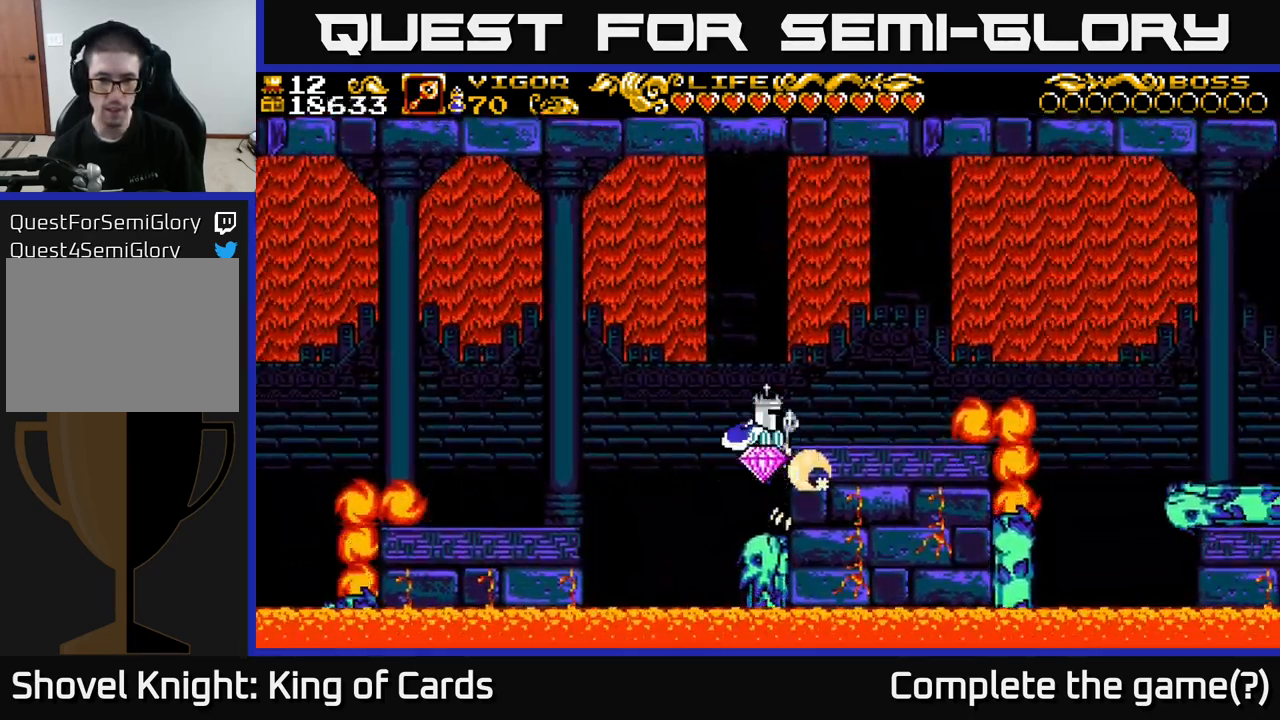
{"buttons": [], "left_stick": "center", "right_stick": "center", "events": [[33, "X", "up"], [50, "A", "up"], [133, "DPAD_RIGHT", "up"]]}
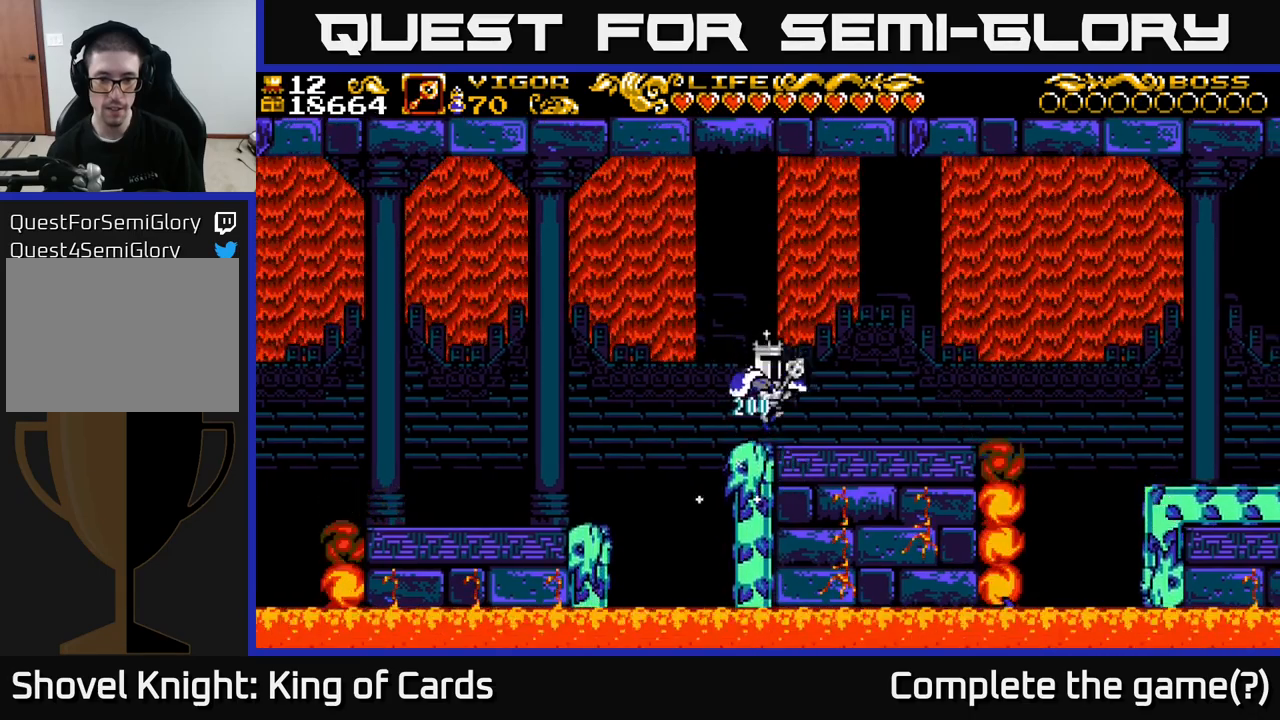
{"buttons": [], "left_stick": "center", "right_stick": "center", "events": []}
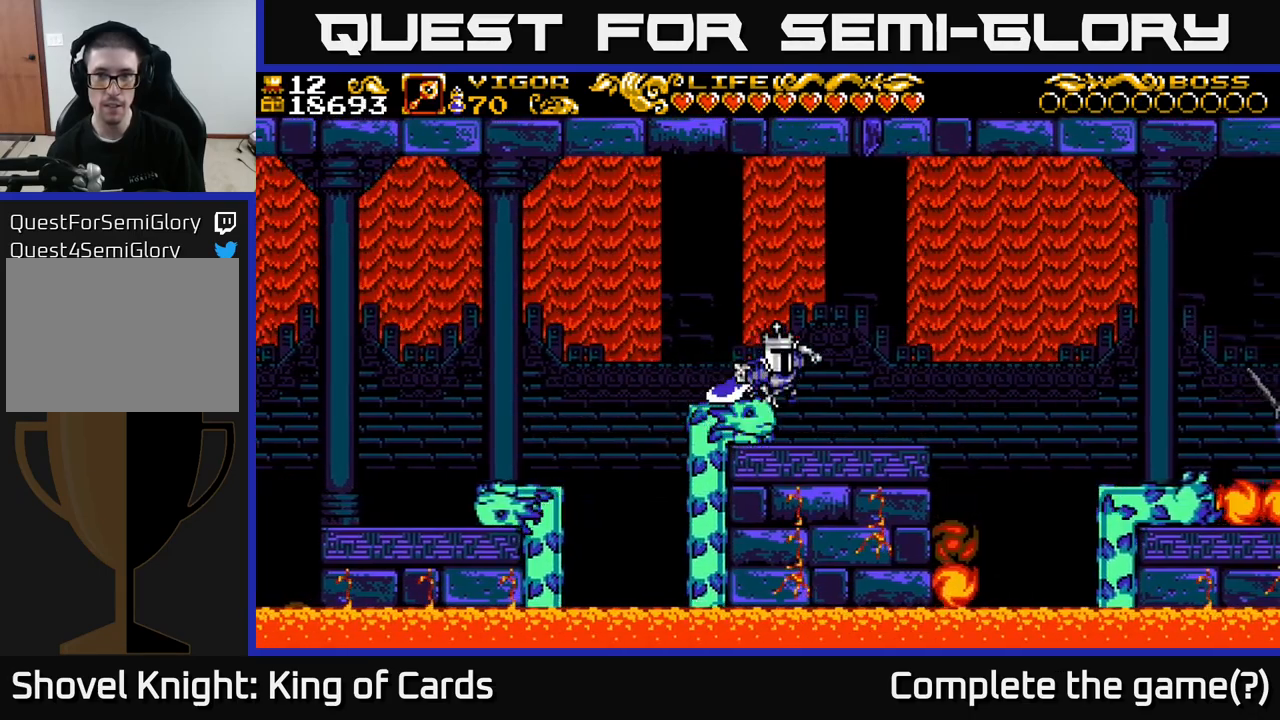
{"buttons": [], "left_stick": "center", "right_stick": "center", "events": []}
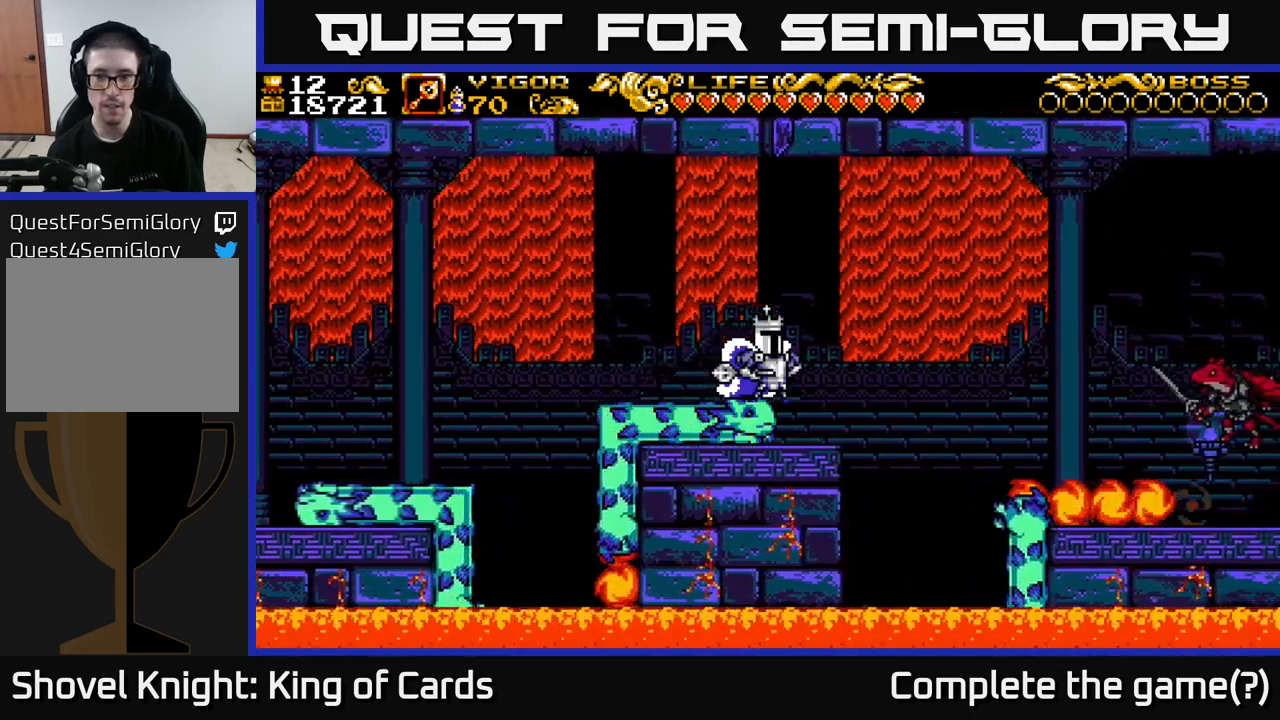
{"buttons": [], "left_stick": "center", "right_stick": "center", "events": []}
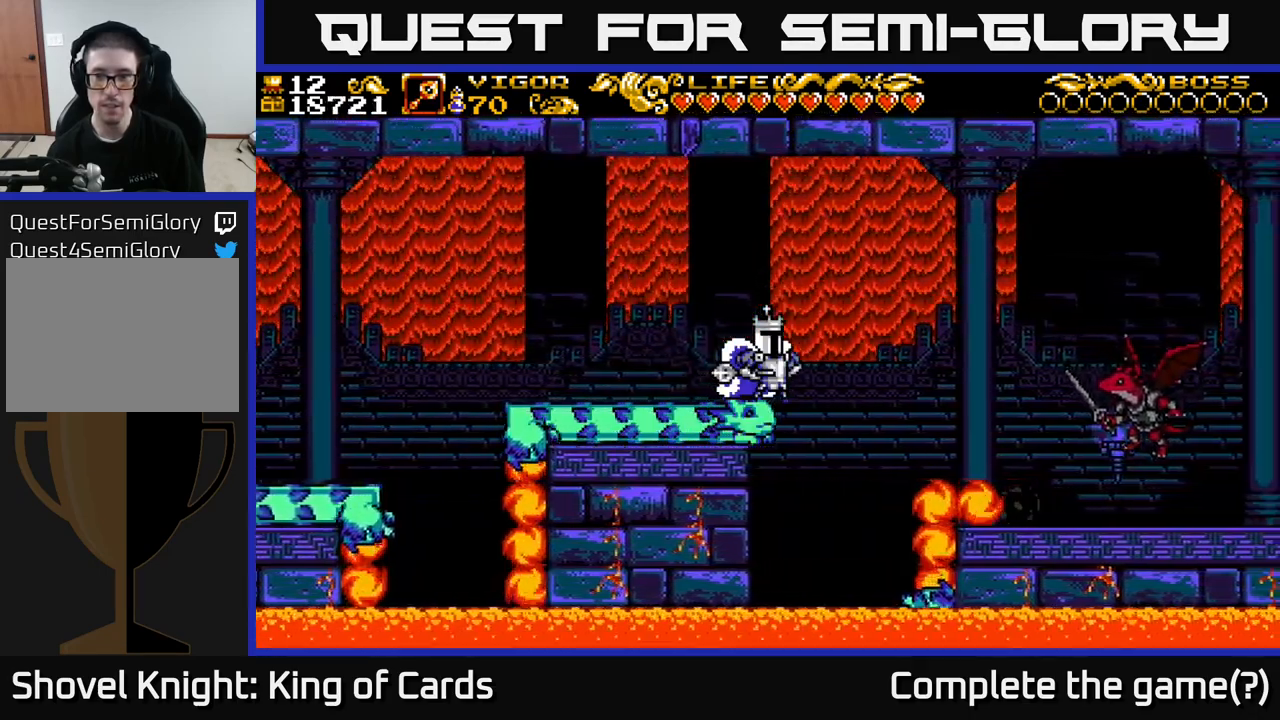
{"buttons": [], "left_stick": "center", "right_stick": "center", "events": []}
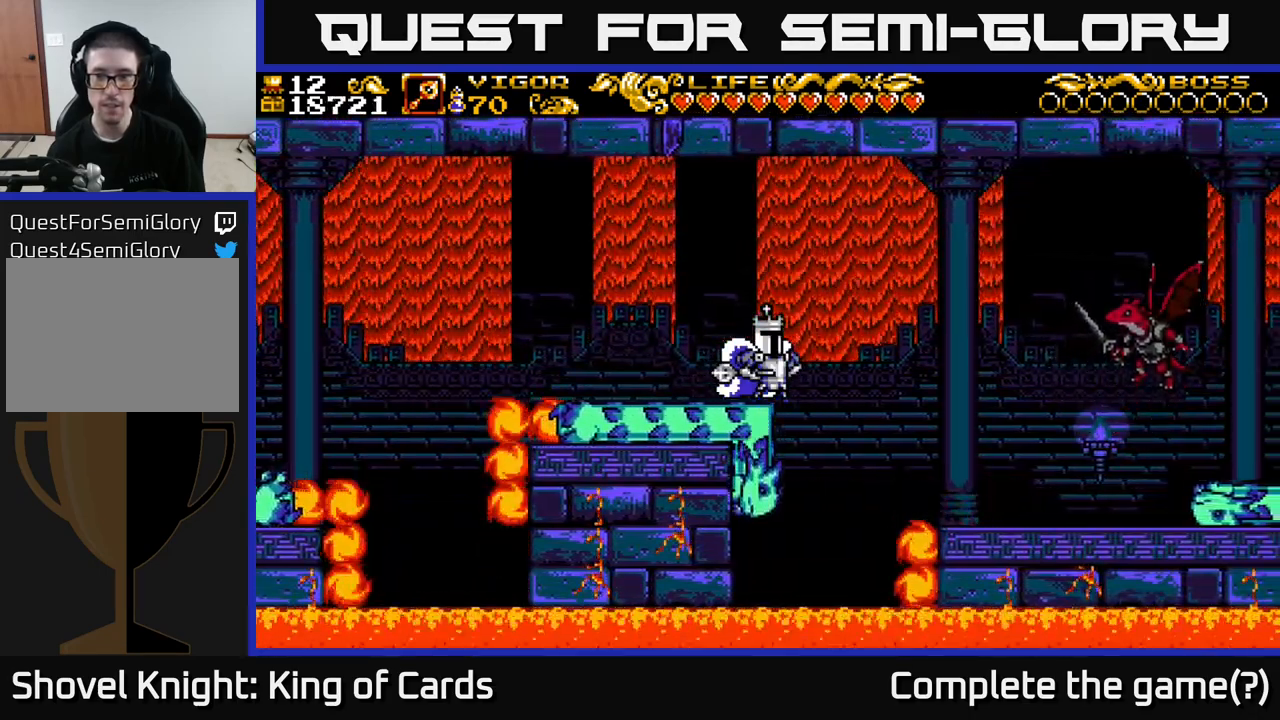
{"buttons": ["DPAD_RIGHT"], "left_stick": "center", "right_stick": "center", "events": [[17, "A", "down"], [17, "DPAD_RIGHT", "down"], [267, "A", "up"]]}
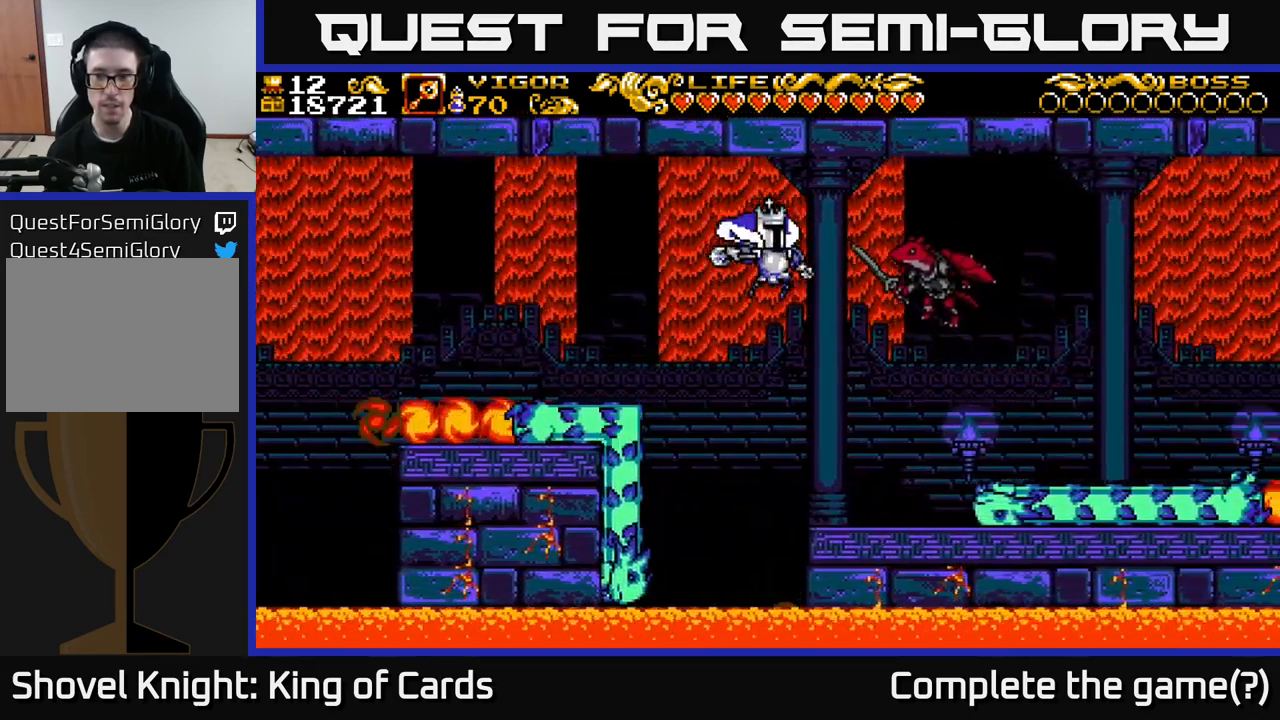
{"buttons": ["DPAD_RIGHT"], "left_stick": "center", "right_stick": "center", "events": [[50, "X", "down"], [167, "X", "up"]]}